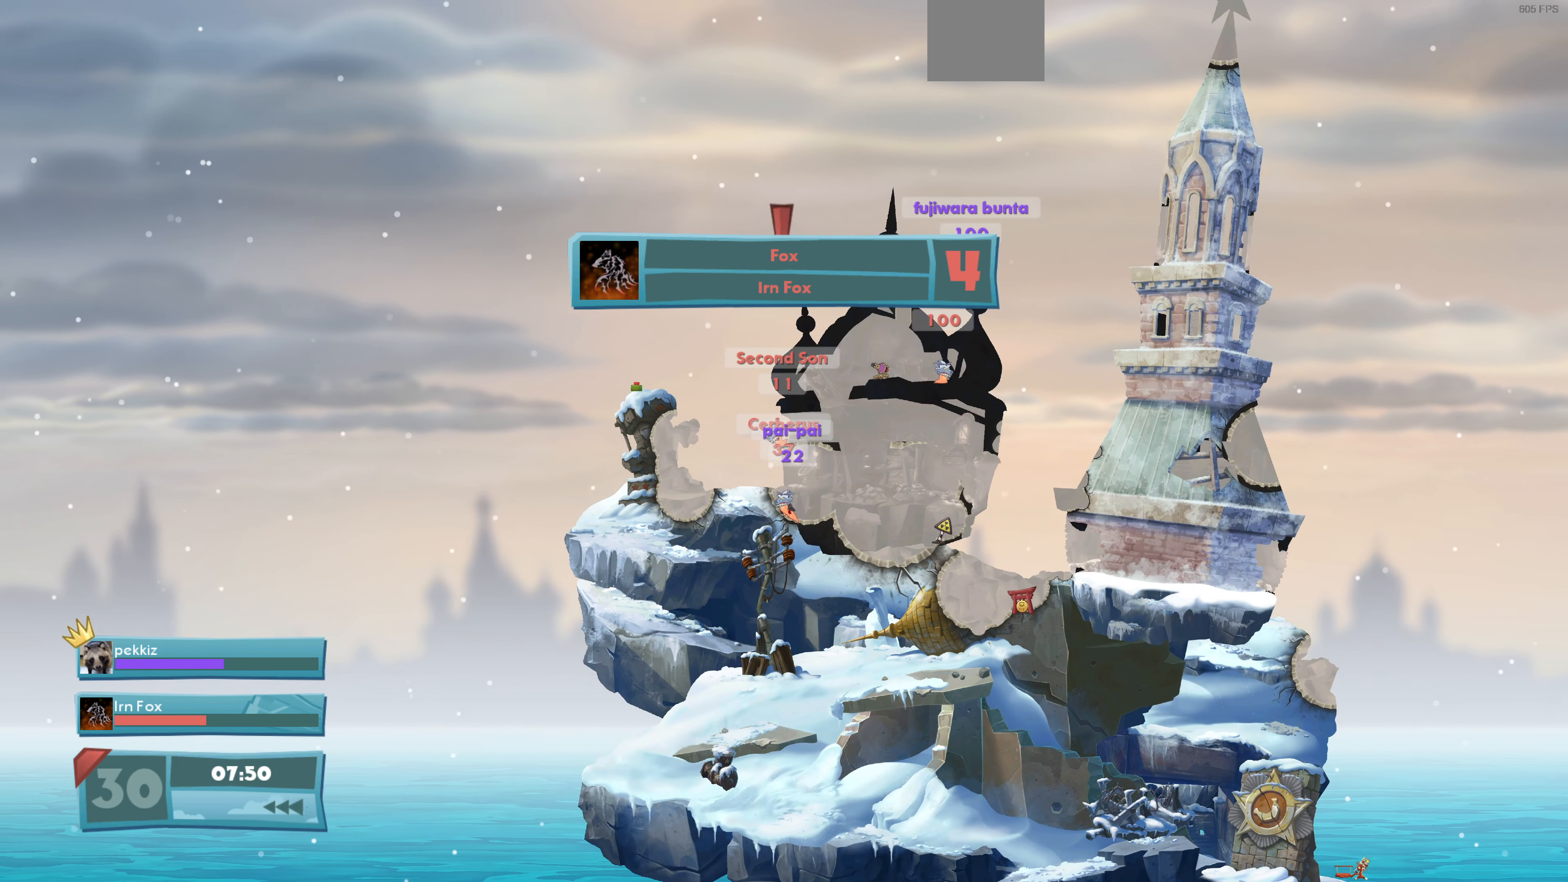
Gameplay with a controller (PlayStation layout); each line is a JSON object with the inputs held at the frame after it. "events" lists button and stick changes between this image and that frame as [ms after this image, input, new state], when the widget could be followed in between.
{"buttons": [], "left_stick": "center", "right_stick": "center", "events": [[67, "R2", "down"], [367, "R2", "up"]]}
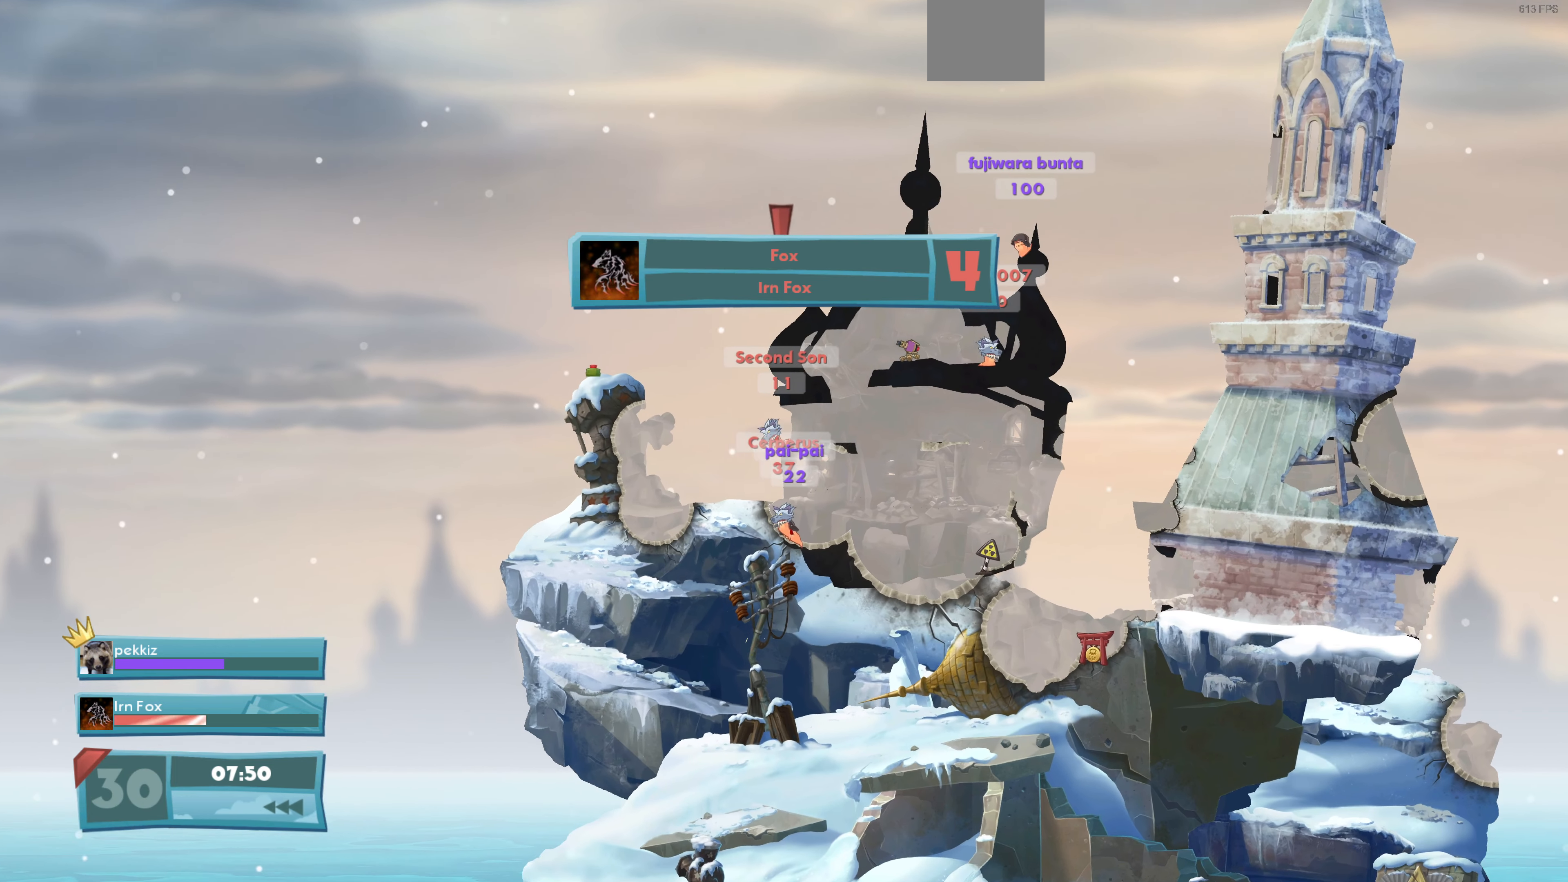
{"buttons": [], "left_stick": "center", "right_stick": "center", "events": [[234, "DPAD_RIGHT", "down"], [300, "DPAD_RIGHT", "up"]]}
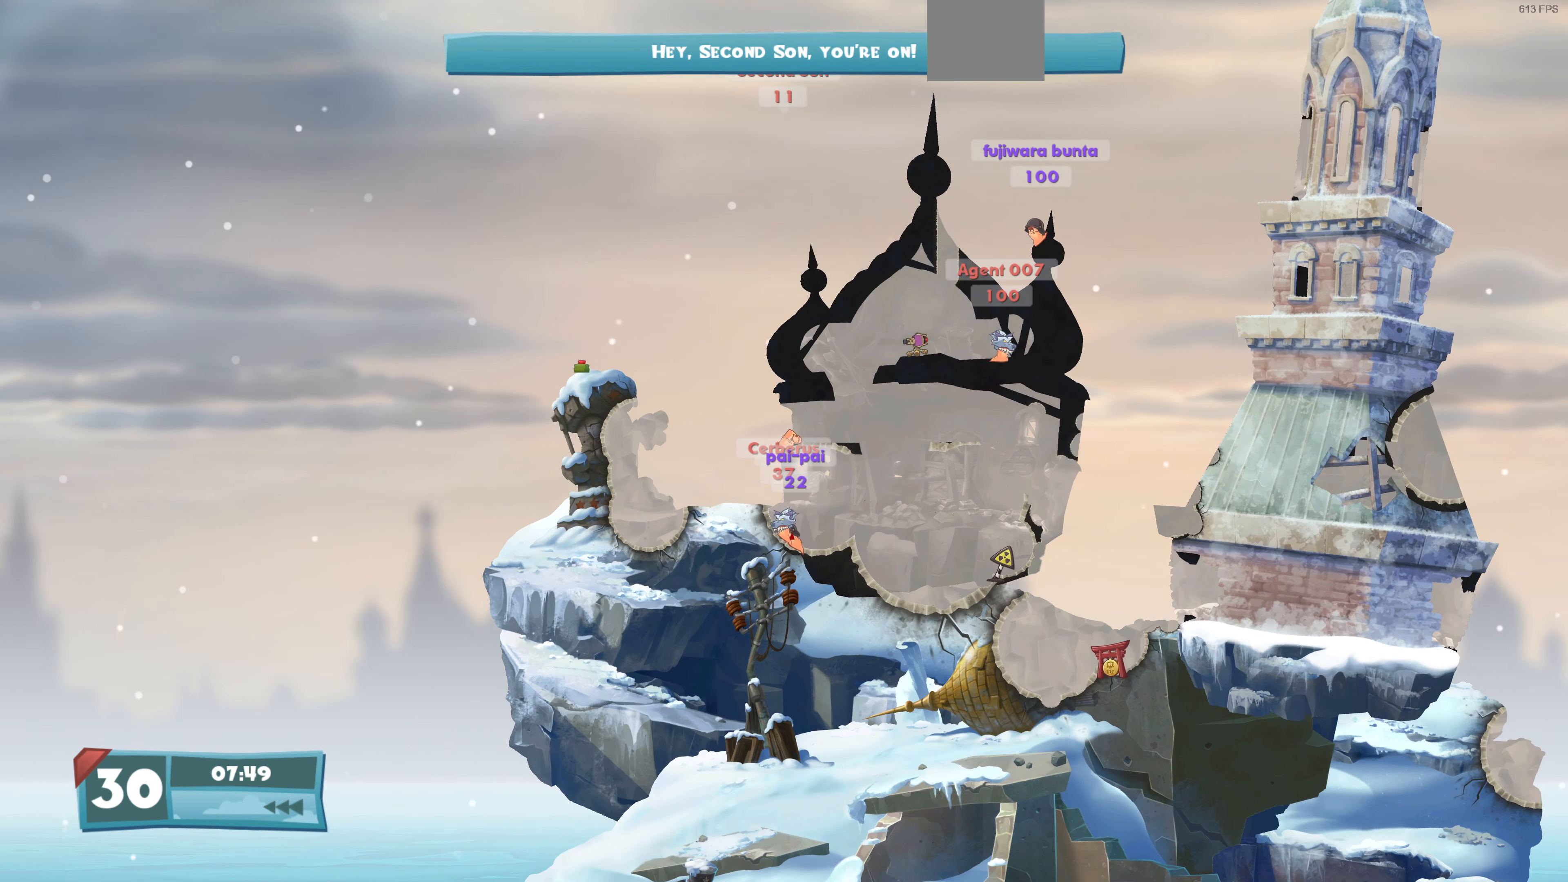
{"buttons": [], "left_stick": "center", "right_stick": "center", "events": []}
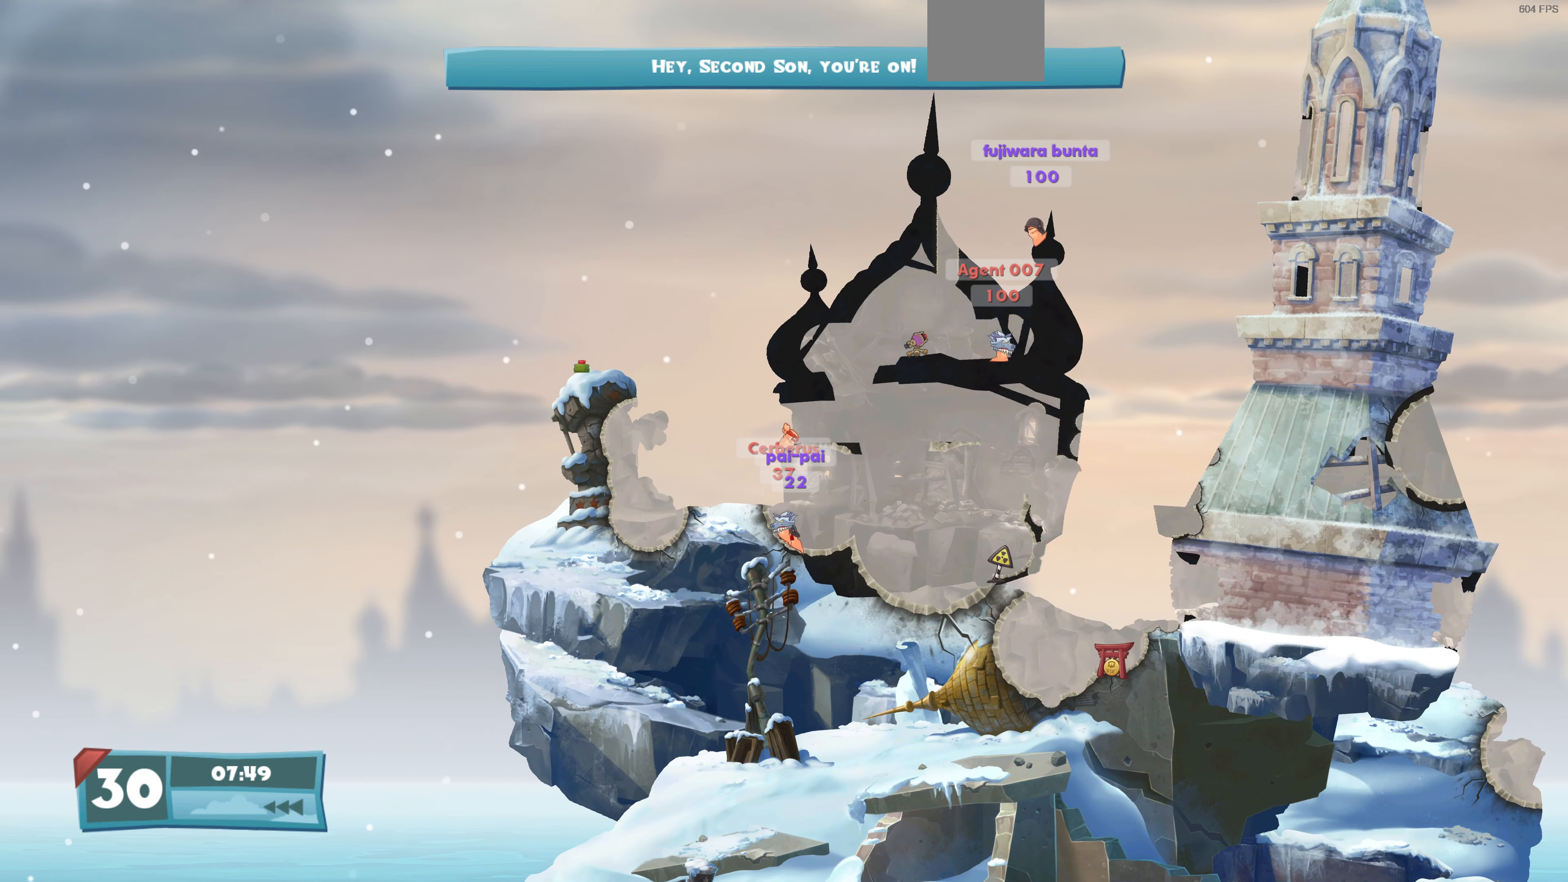
{"buttons": ["DPAD_LEFT"], "left_stick": "center", "right_stick": "center", "events": [[167, "DPAD_LEFT", "down"]]}
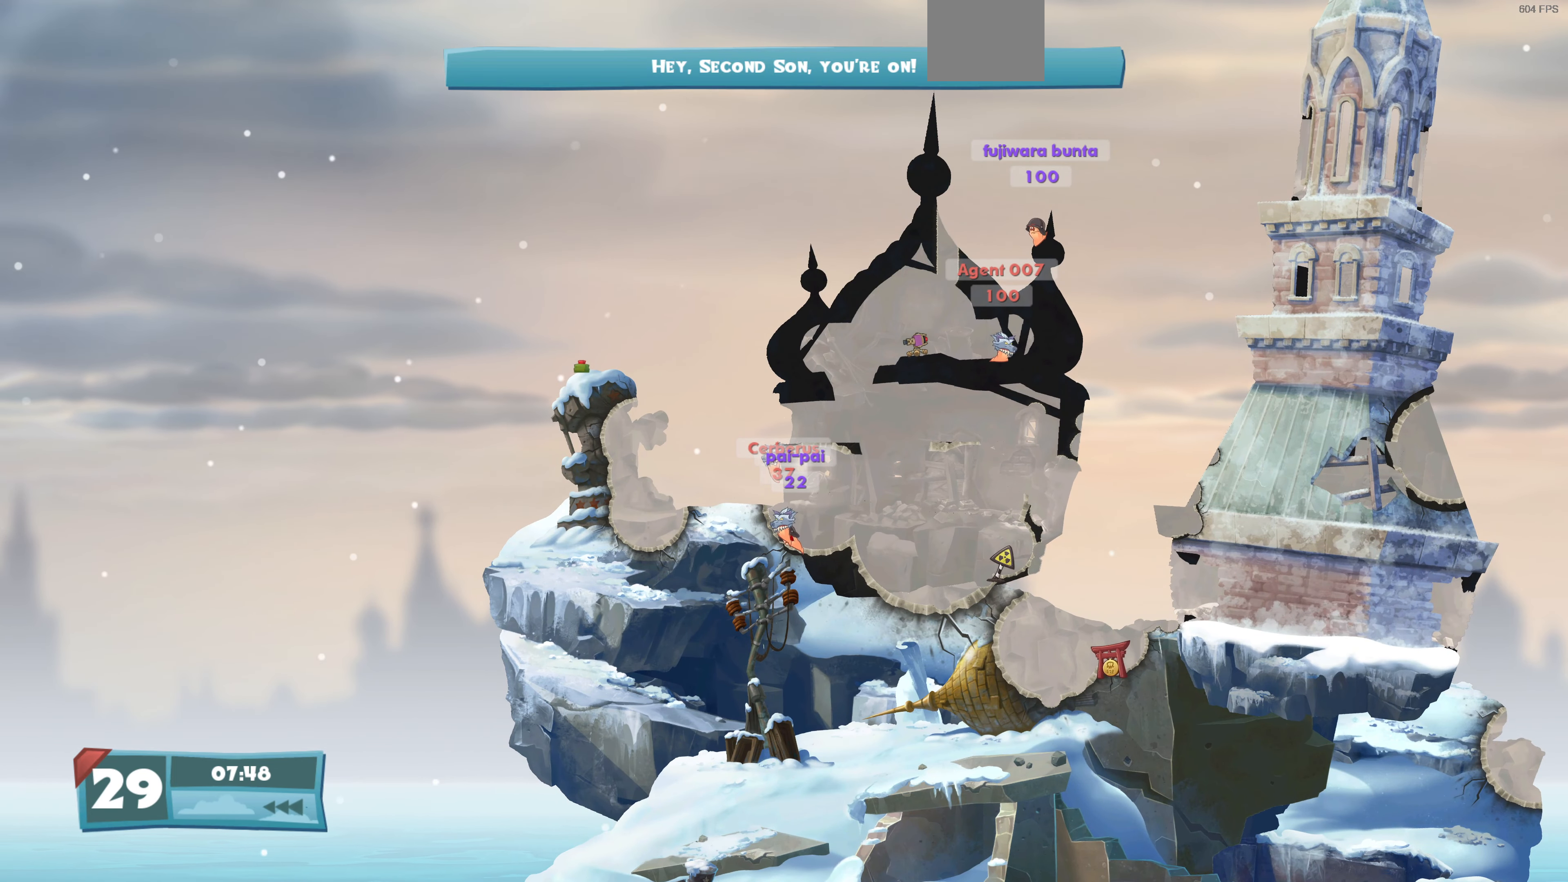
{"buttons": [], "left_stick": "center", "right_stick": "center", "events": [[200, "DPAD_LEFT", "up"]]}
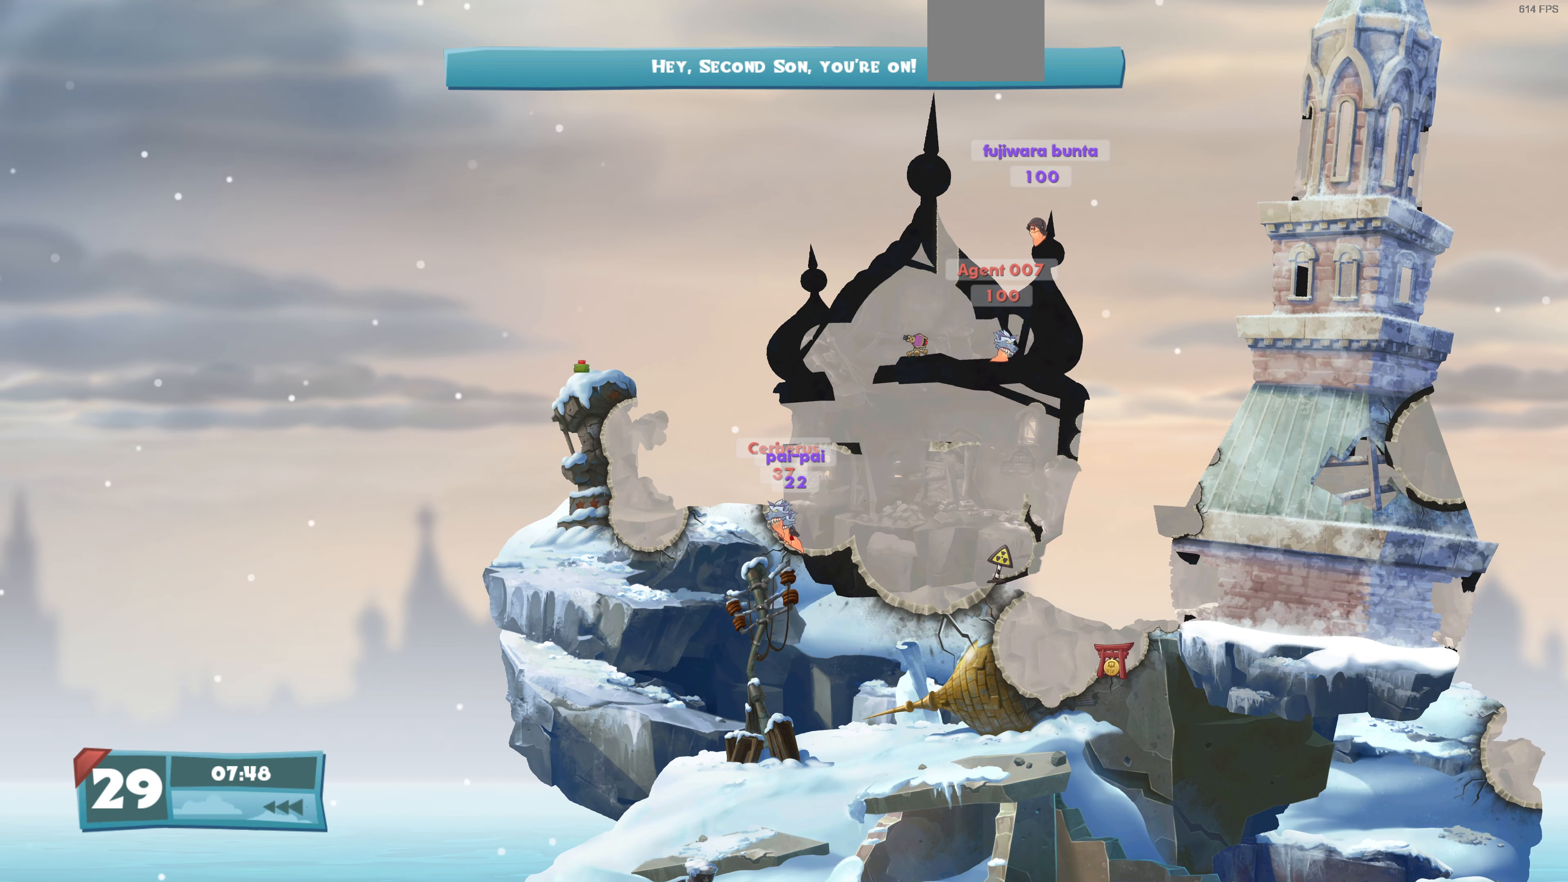
{"buttons": [], "left_stick": "center", "right_stick": "center", "events": []}
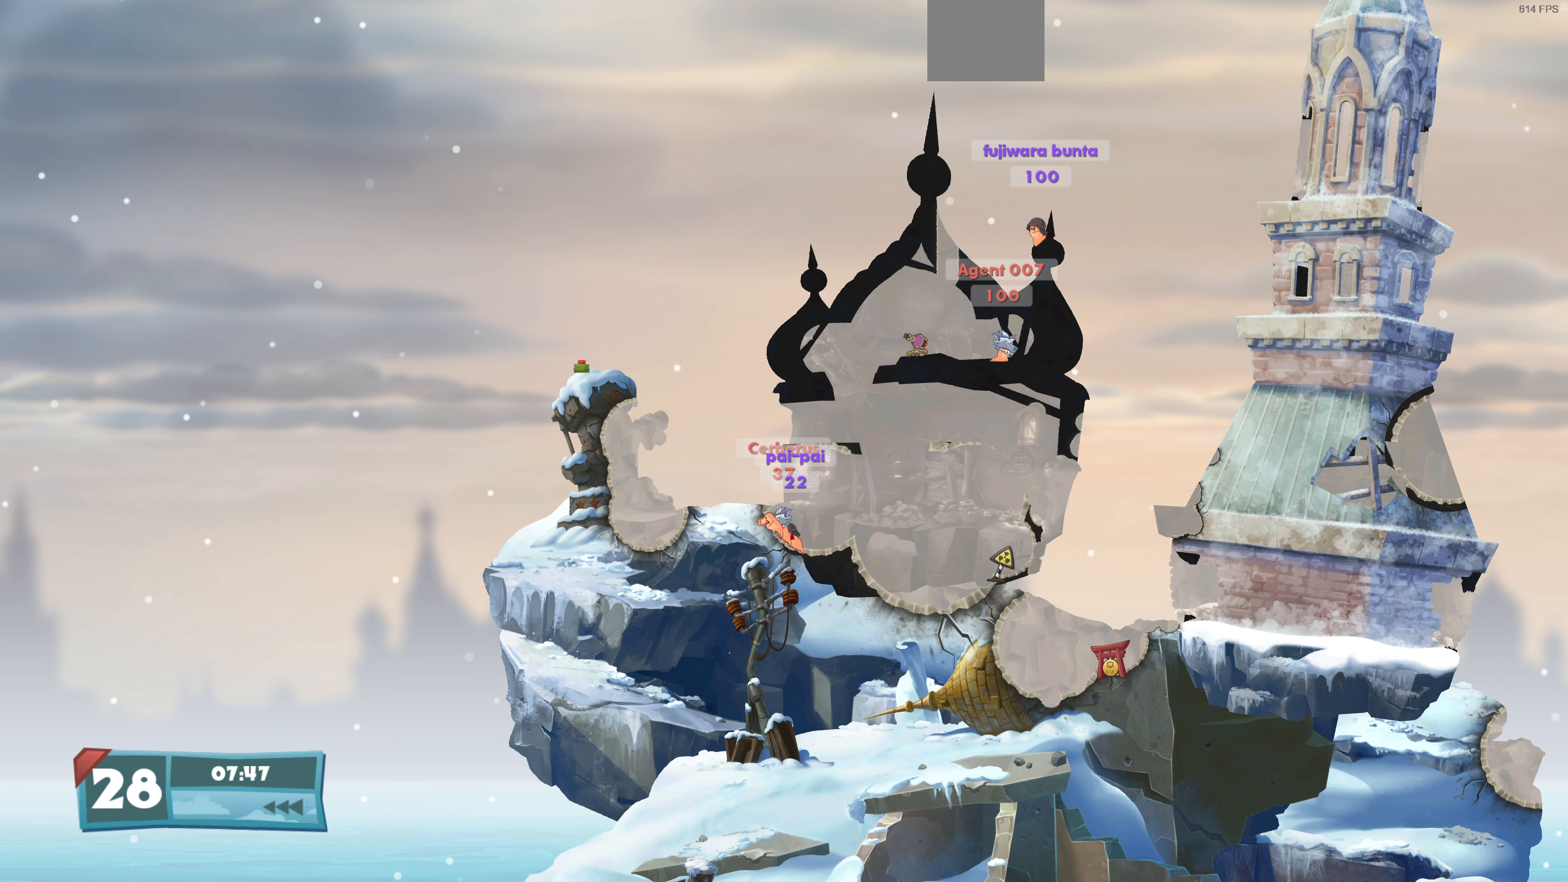
{"buttons": [], "left_stick": "center", "right_stick": "center", "events": []}
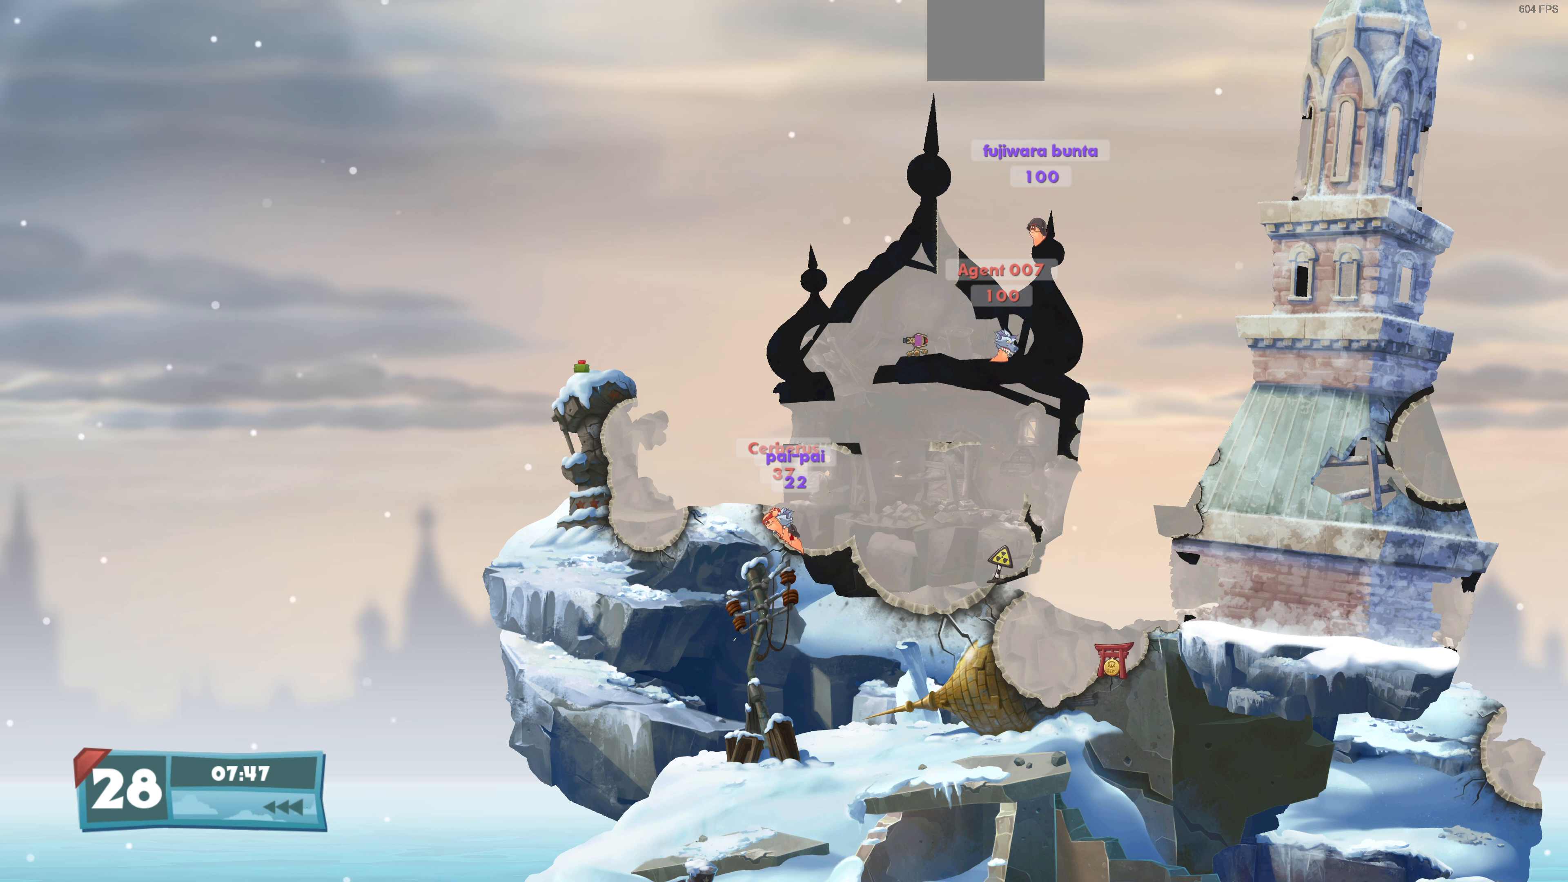
{"buttons": ["DPAD_RIGHT"], "left_stick": "center", "right_stick": "center", "events": [[33, "DPAD_RIGHT", "down"]]}
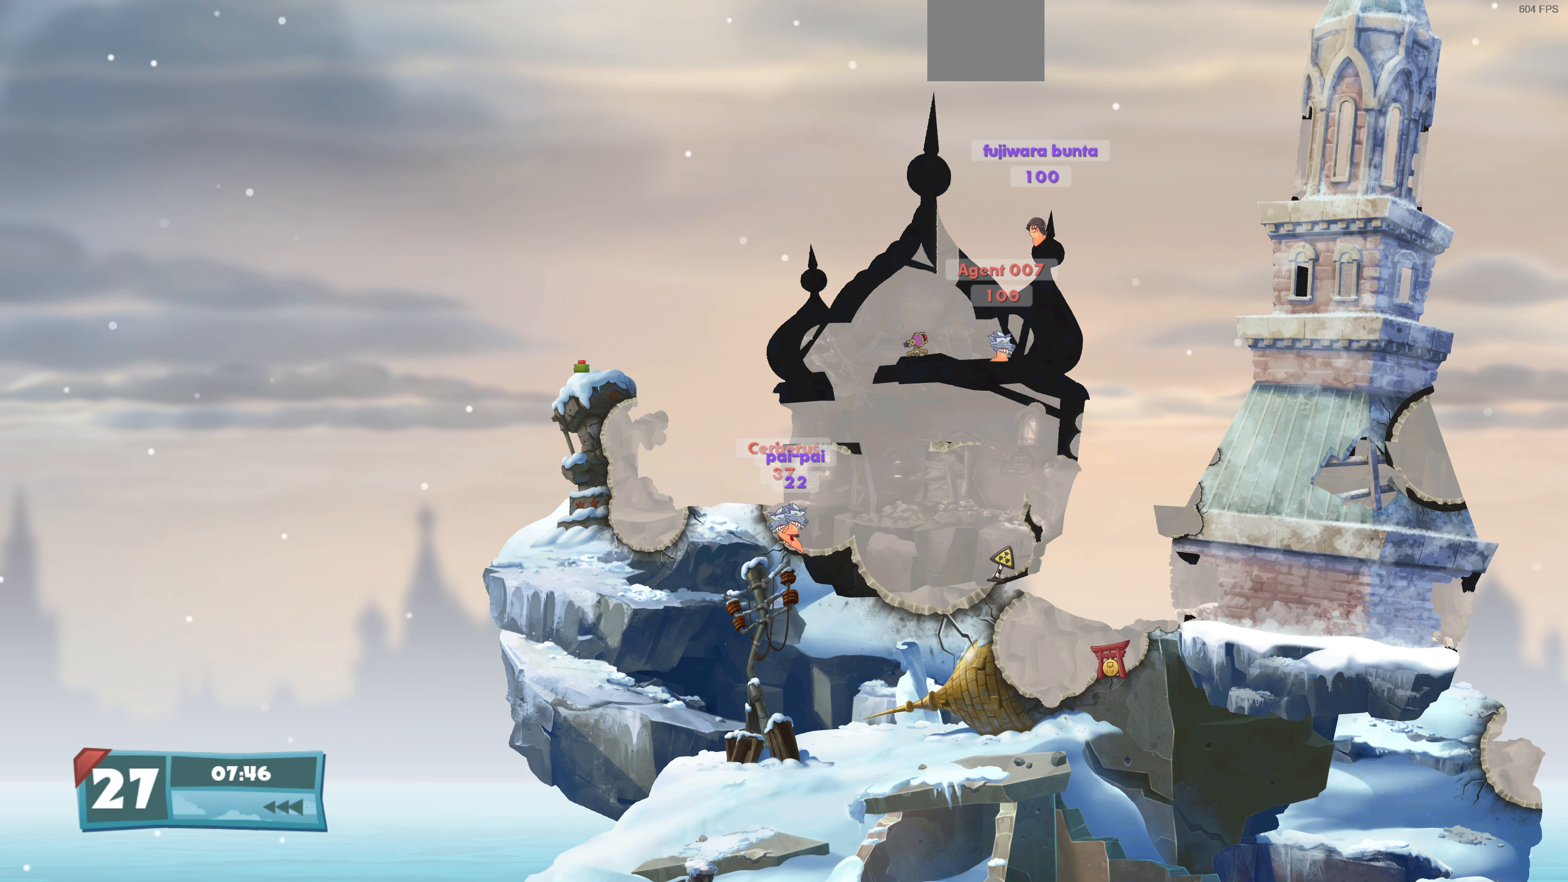
{"buttons": ["DPAD_RIGHT"], "left_stick": "center", "right_stick": "center", "events": []}
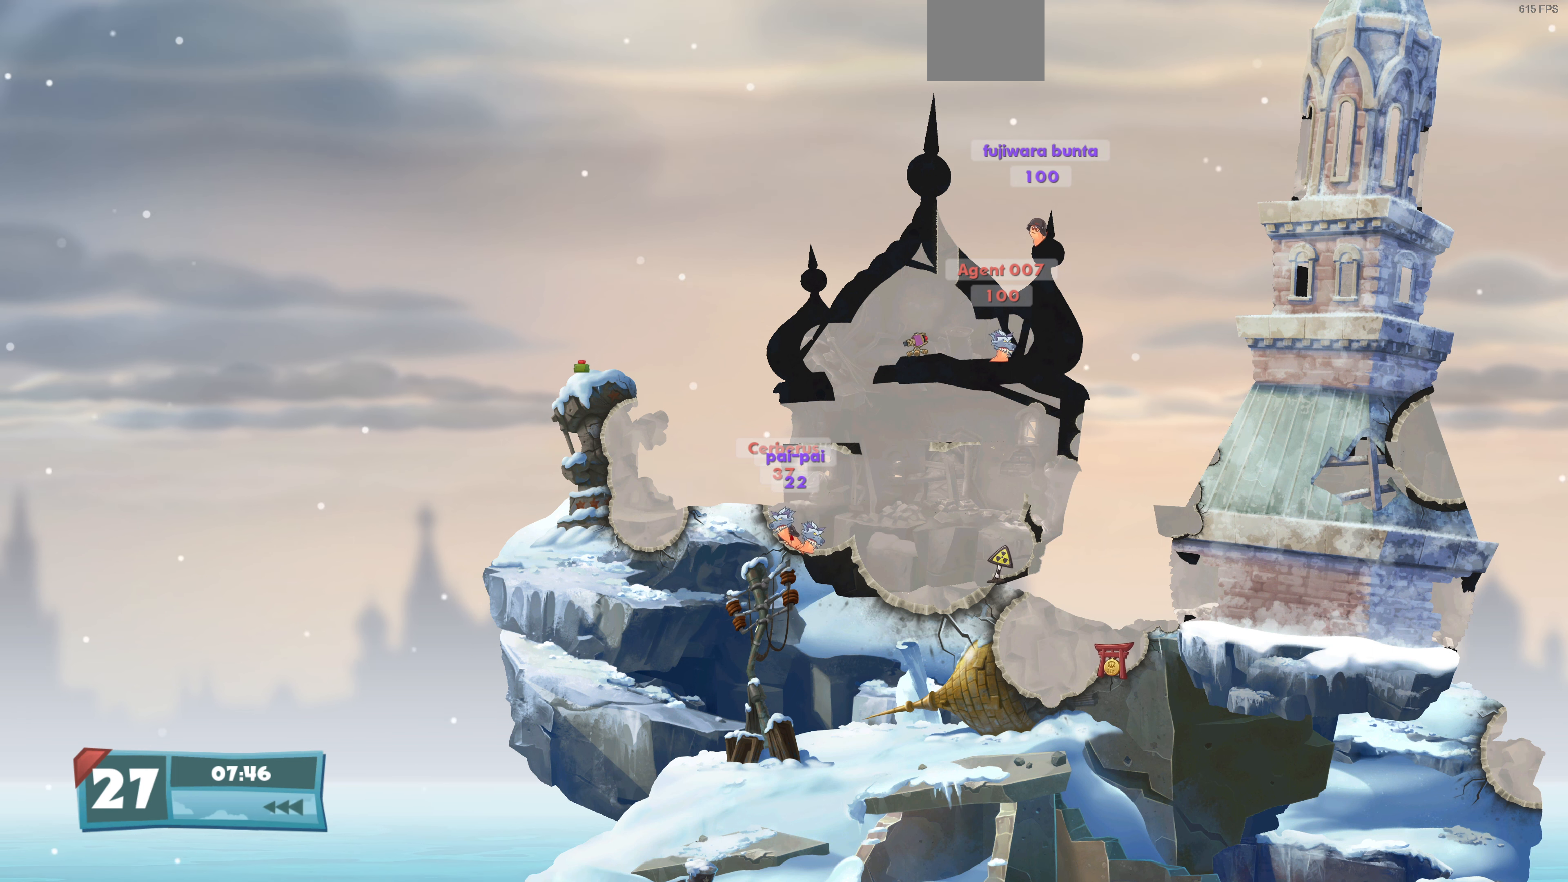
{"buttons": ["DPAD_RIGHT"], "left_stick": "center", "right_stick": "center", "events": [[367, "SQUARE", "down"], [500, "SQUARE", "up"]]}
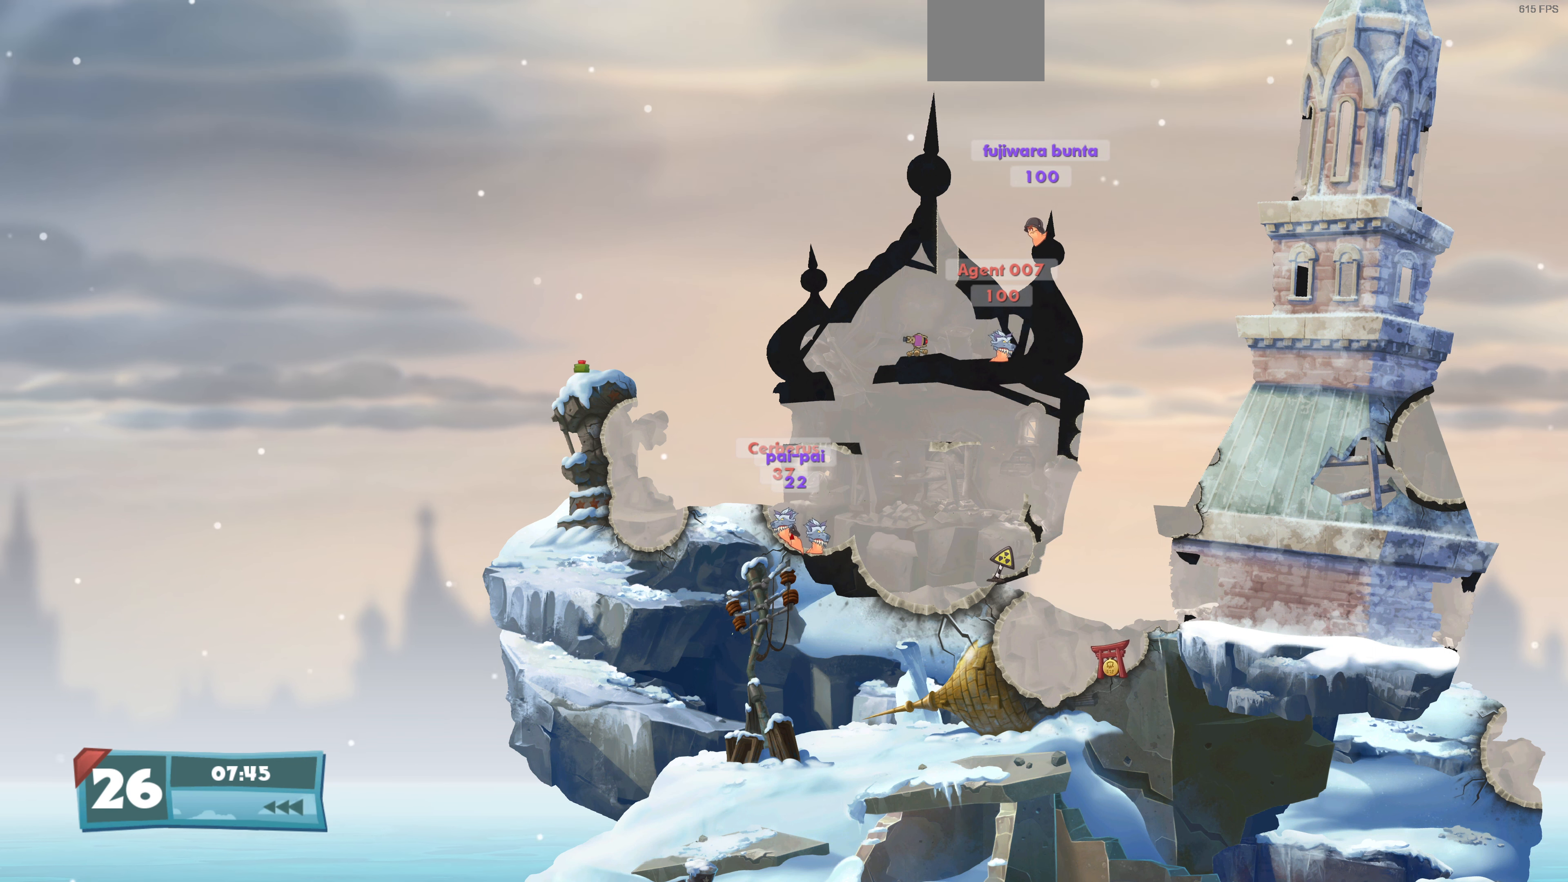
{"buttons": ["DPAD_RIGHT"], "left_stick": "center", "right_stick": "center", "events": []}
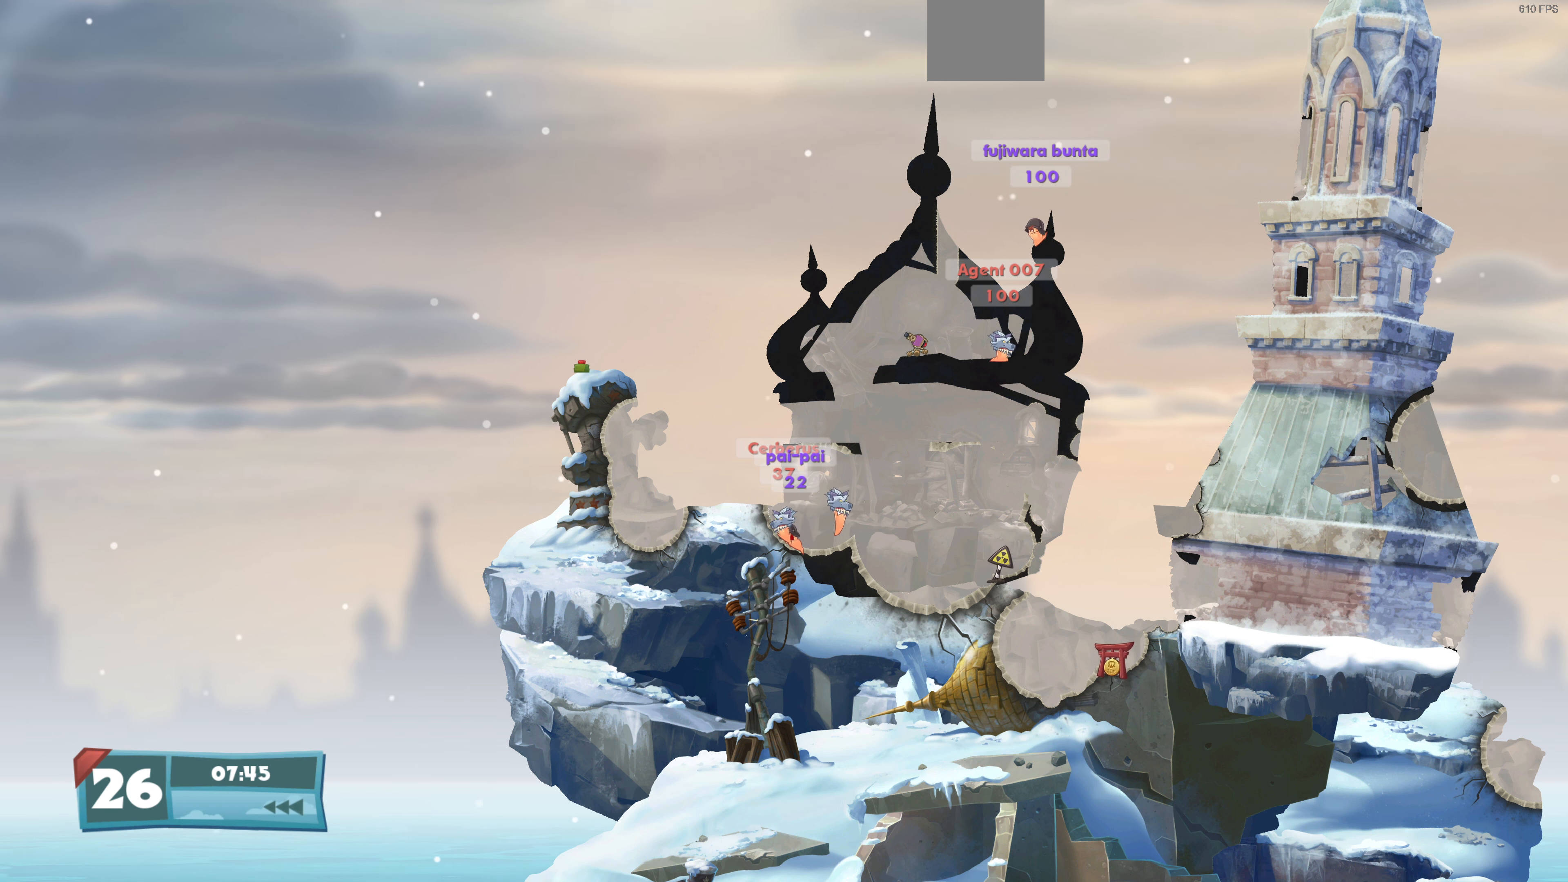
{"buttons": ["DPAD_RIGHT"], "left_stick": "center", "right_stick": "center", "events": []}
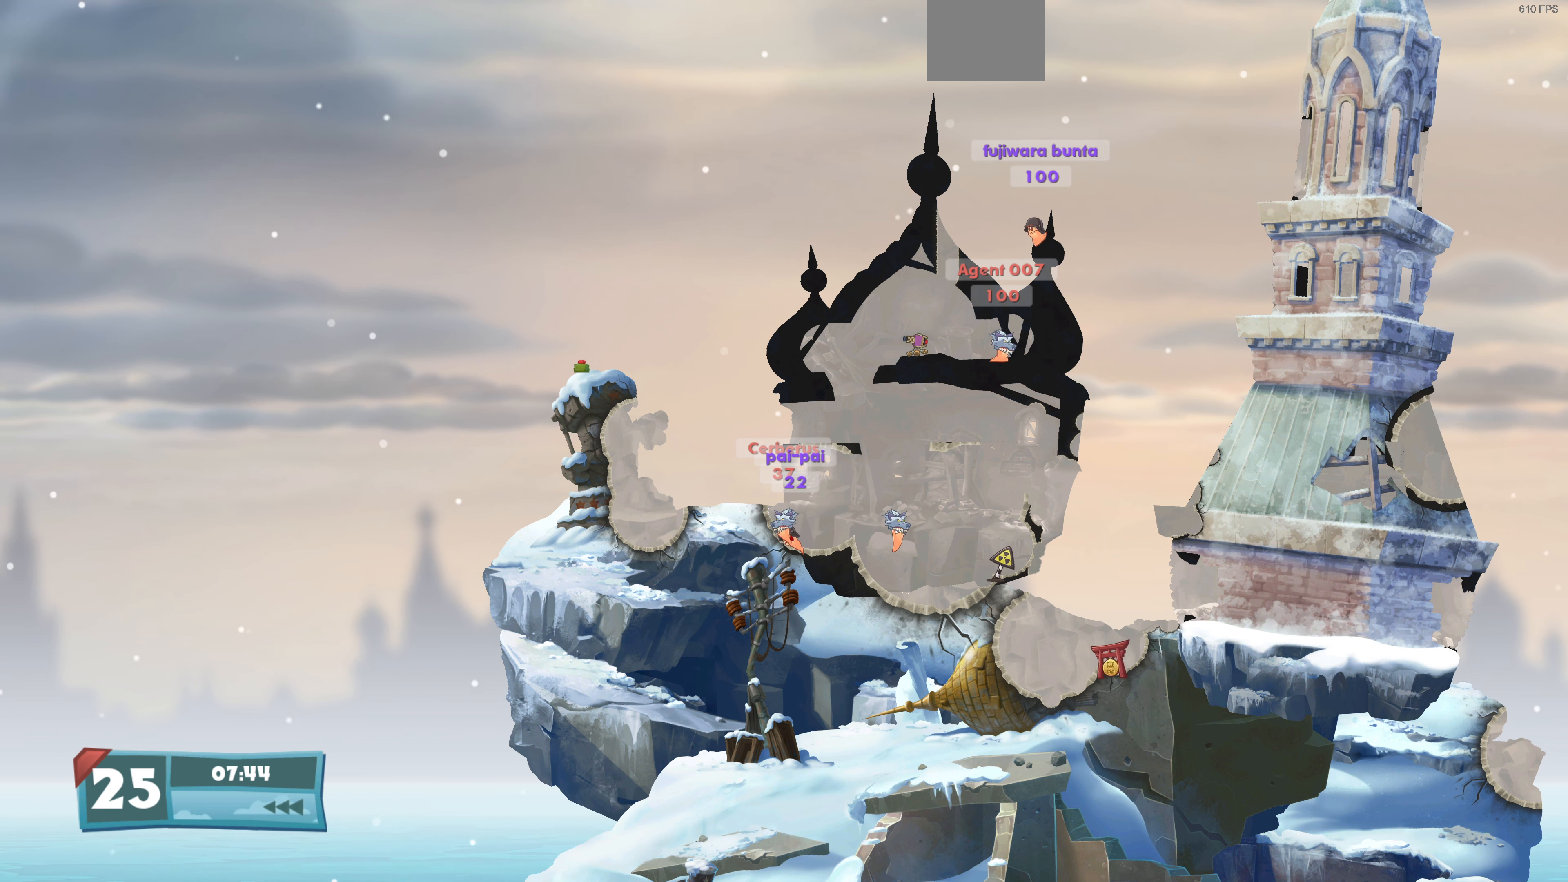
{"buttons": ["SQUARE", "DPAD_RIGHT"], "left_stick": "center", "right_stick": "center", "events": [[467, "SQUARE", "down"]]}
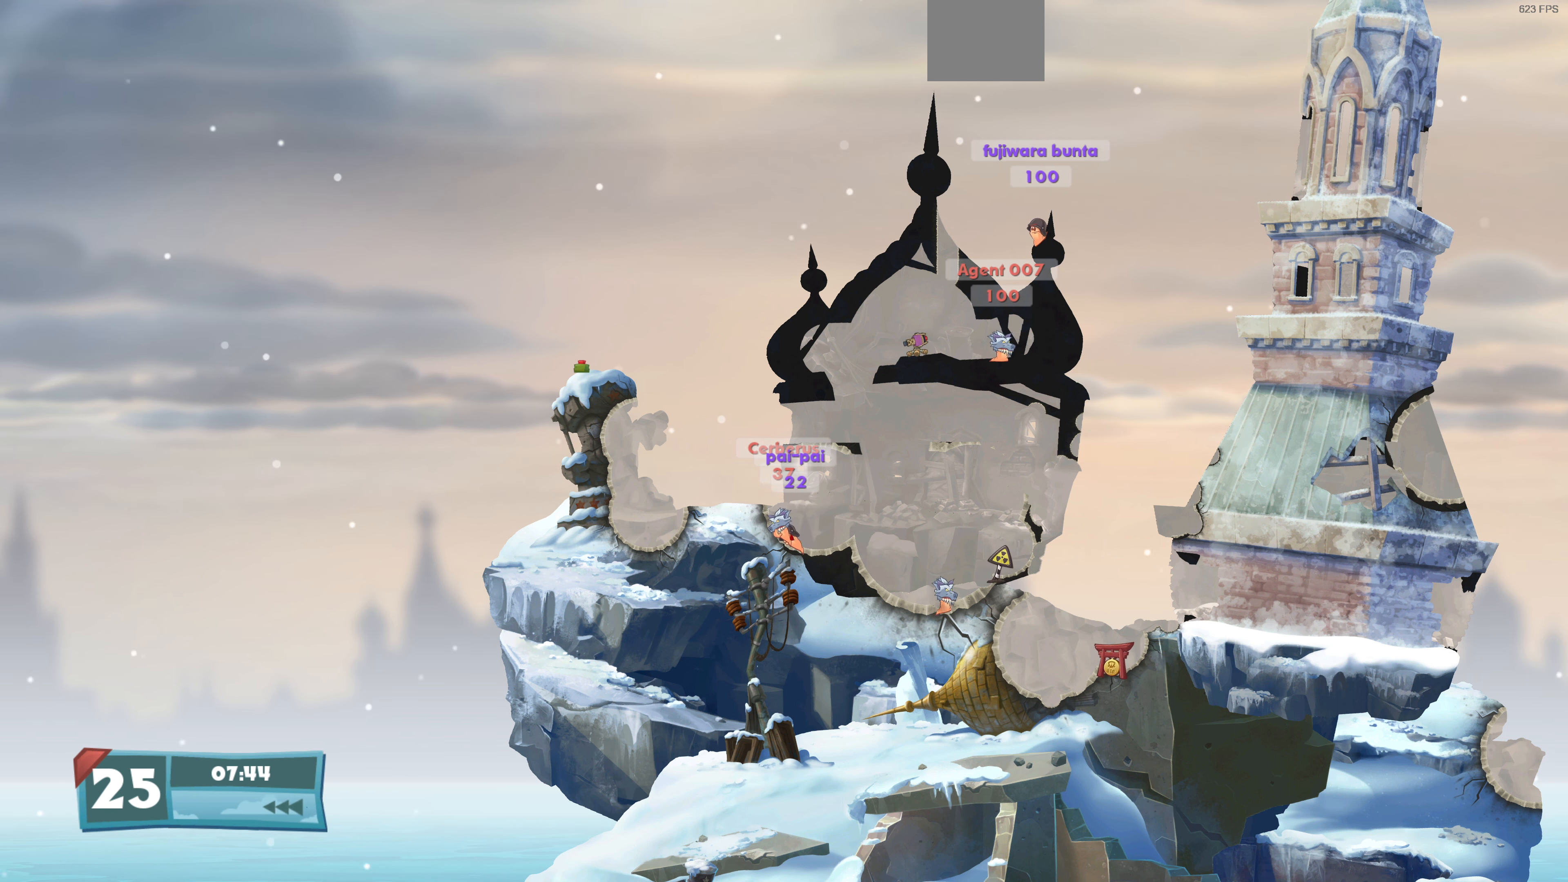
{"buttons": ["DPAD_RIGHT"], "left_stick": "center", "right_stick": "center", "events": [[167, "SQUARE", "up"]]}
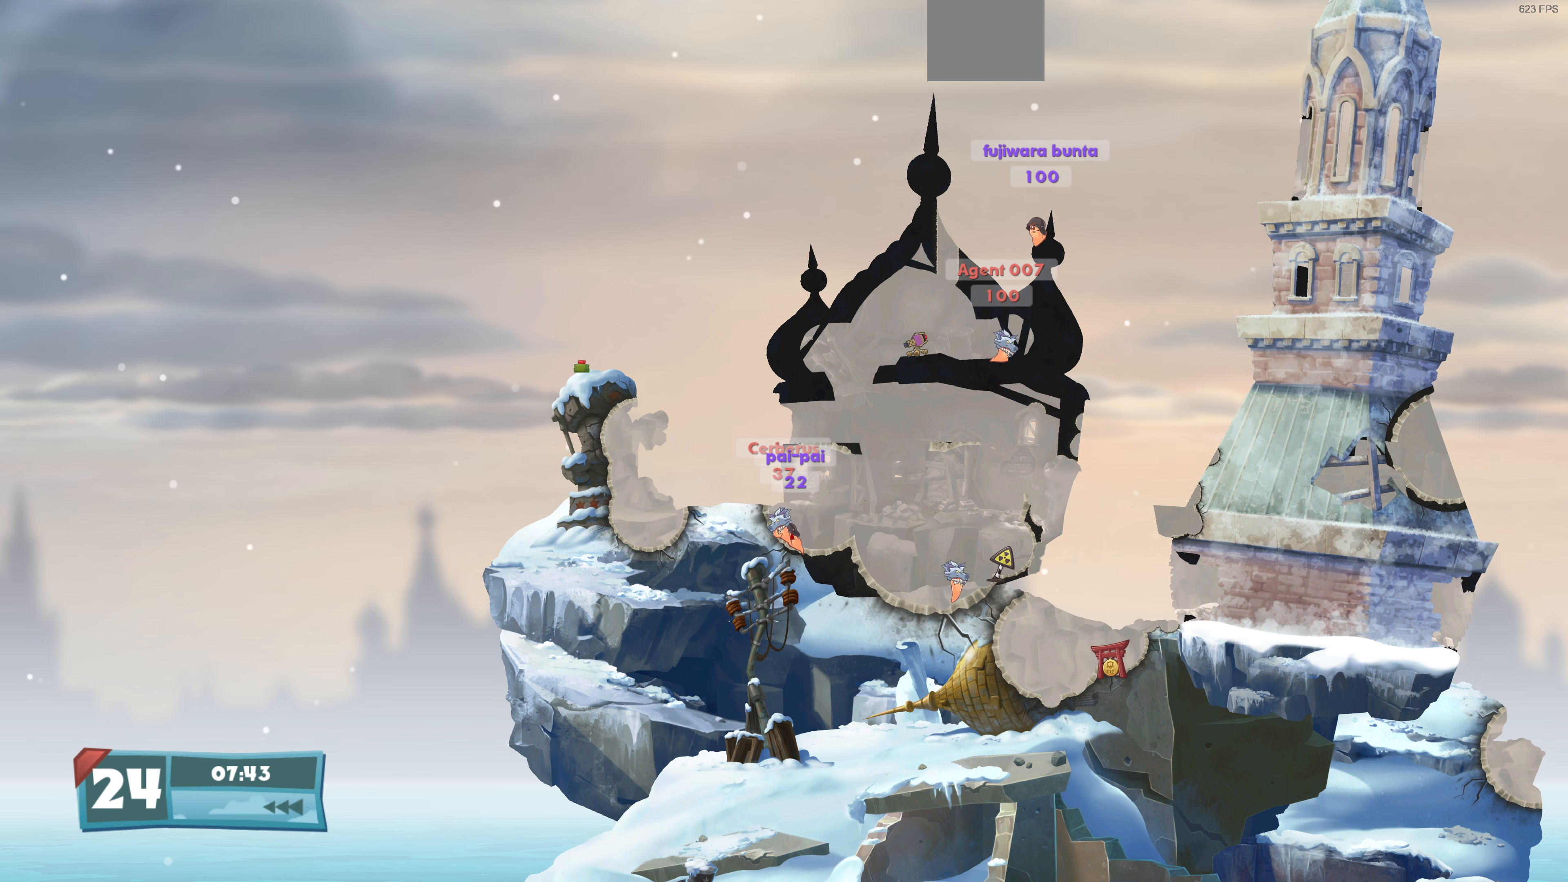
{"buttons": ["DPAD_RIGHT"], "left_stick": "center", "right_stick": "center", "events": []}
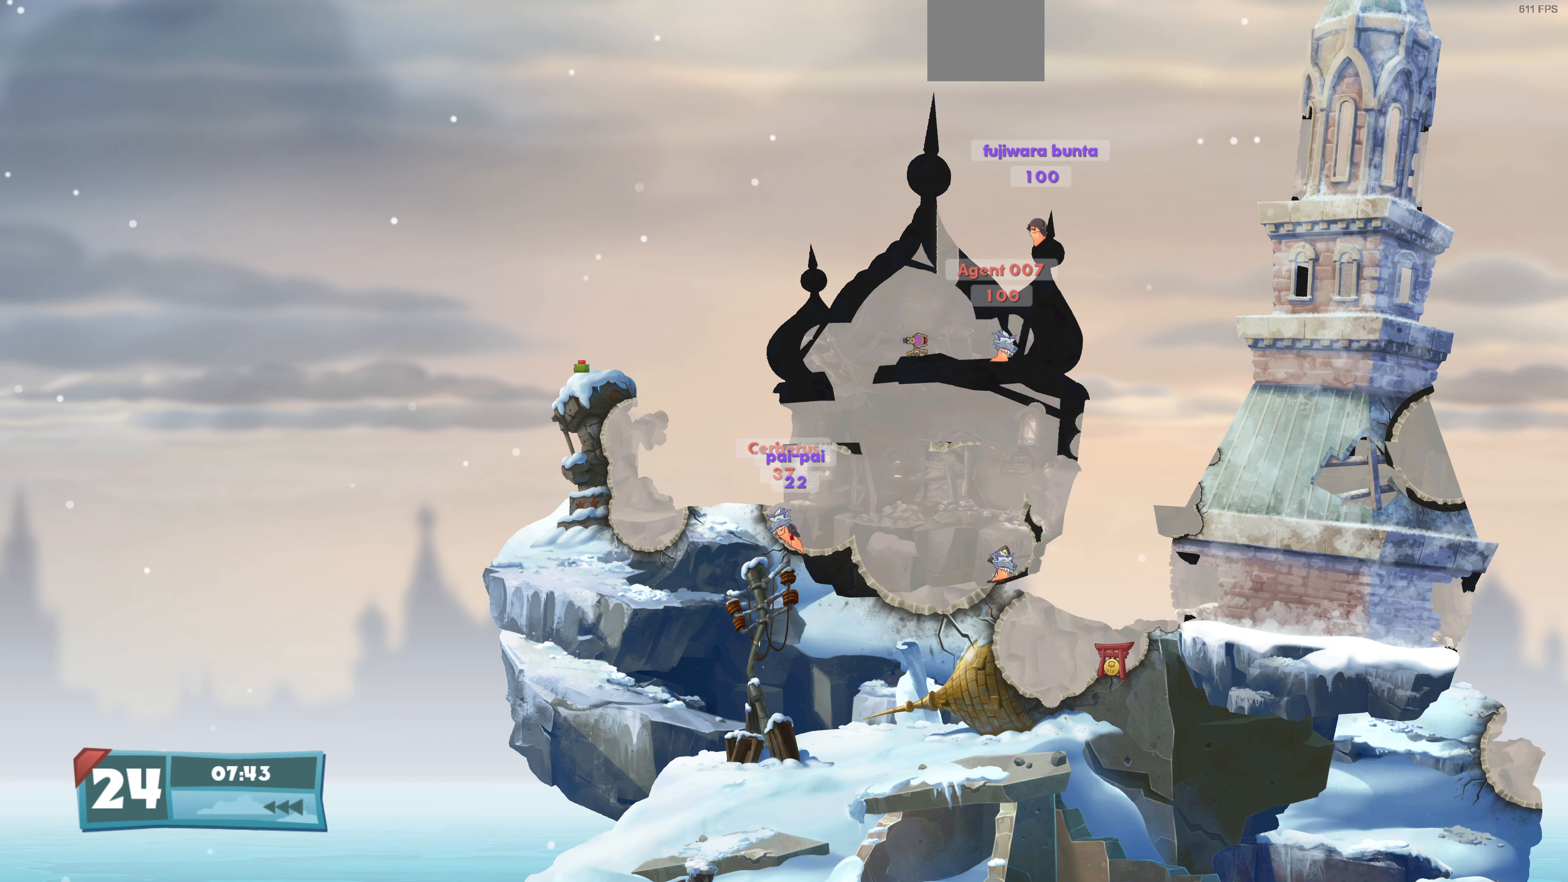
{"buttons": ["SQUARE", "DPAD_RIGHT"], "left_stick": "center", "right_stick": "center", "events": [[233, "SQUARE", "down"], [333, "SQUARE", "up"], [433, "SQUARE", "down"]]}
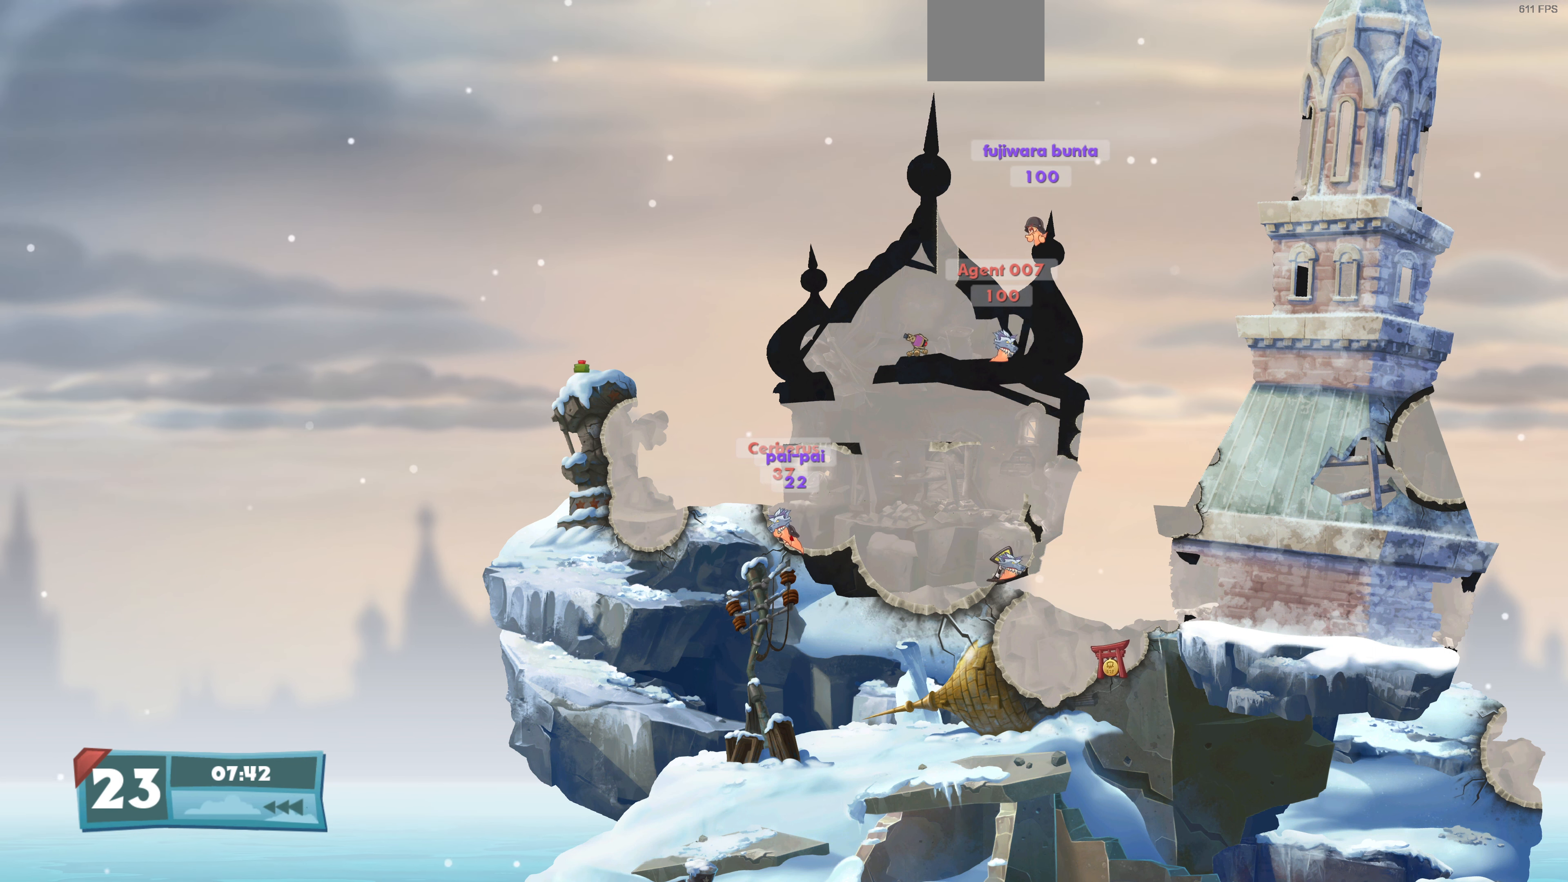
{"buttons": ["DPAD_RIGHT"], "left_stick": "center", "right_stick": "center", "events": [[33, "DPAD_RIGHT", "up"], [33, "SQUARE", "up"], [100, "SQUARE", "down"], [233, "DPAD_RIGHT", "down"], [267, "SQUARE", "up"]]}
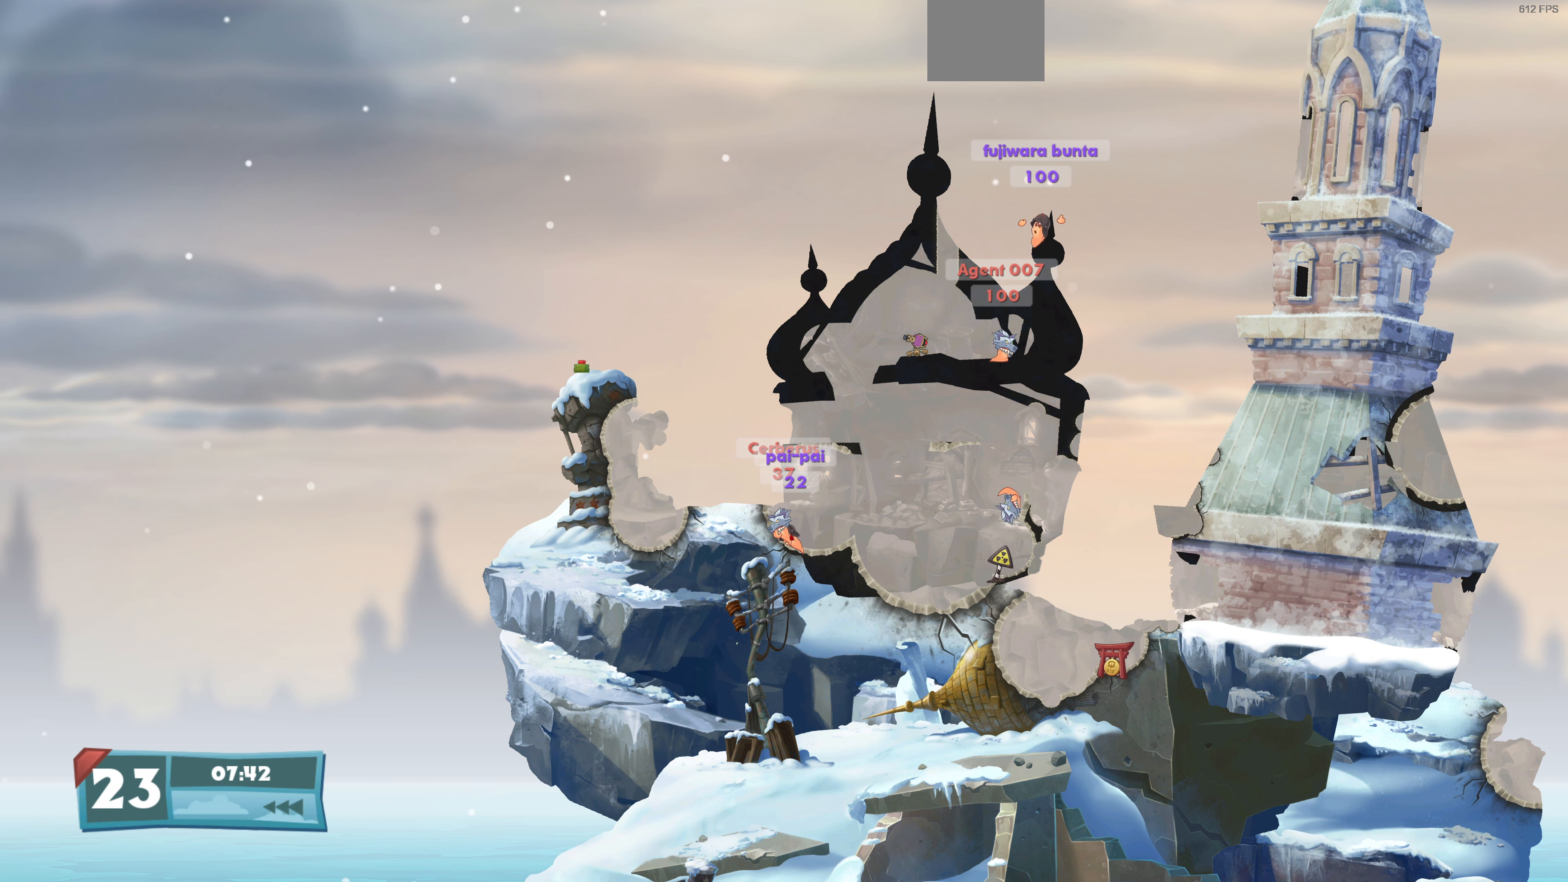
{"buttons": ["DPAD_RIGHT"], "left_stick": "center", "right_stick": "center", "events": []}